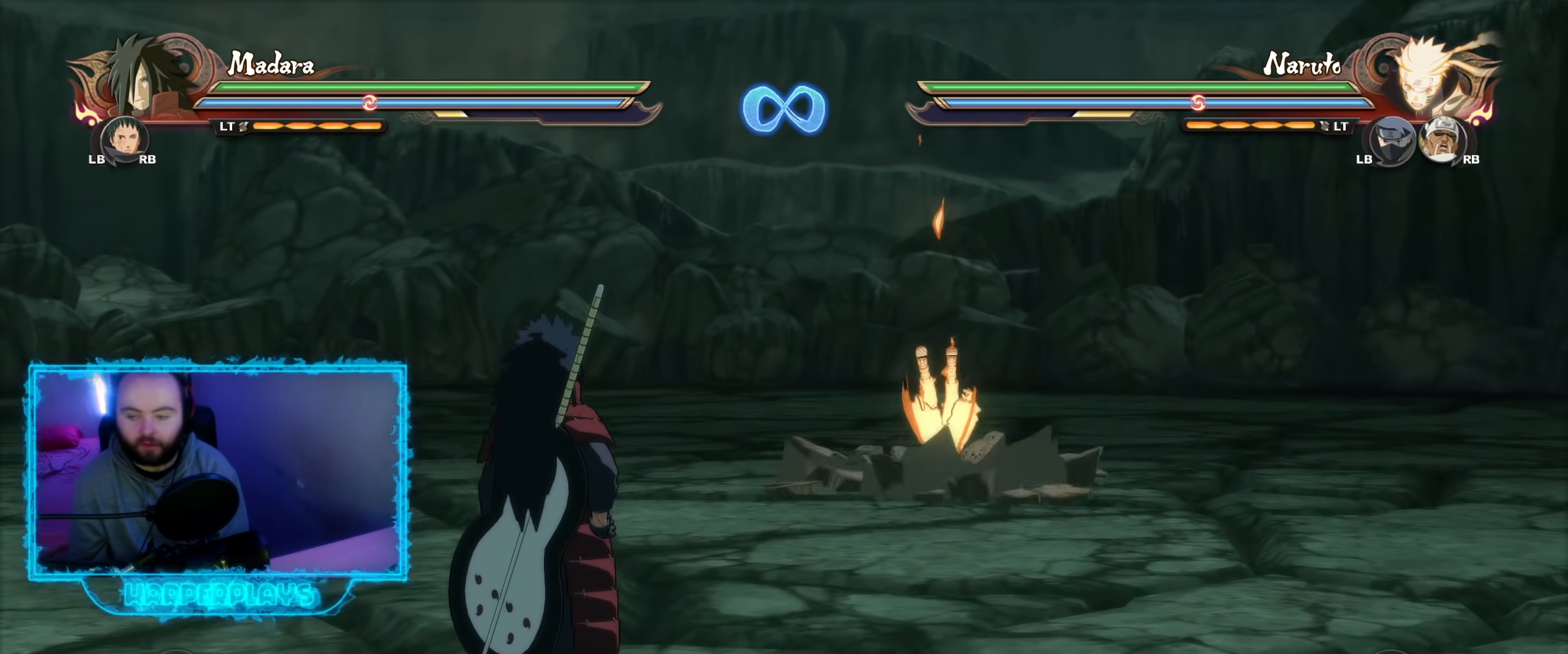
Gameplay with a controller (Xbox layout); each line is a JSON object with the inputs held at the frame after it. "events" lists button and stick changes between this image and that frame as [ms after this image, input, new state], when the widget could be followed in between.
{"buttons": [], "left_stick": "up", "right_stick": "center", "events": [[150, "left_stick", "up-right"], [433, "left_stick", "up"]]}
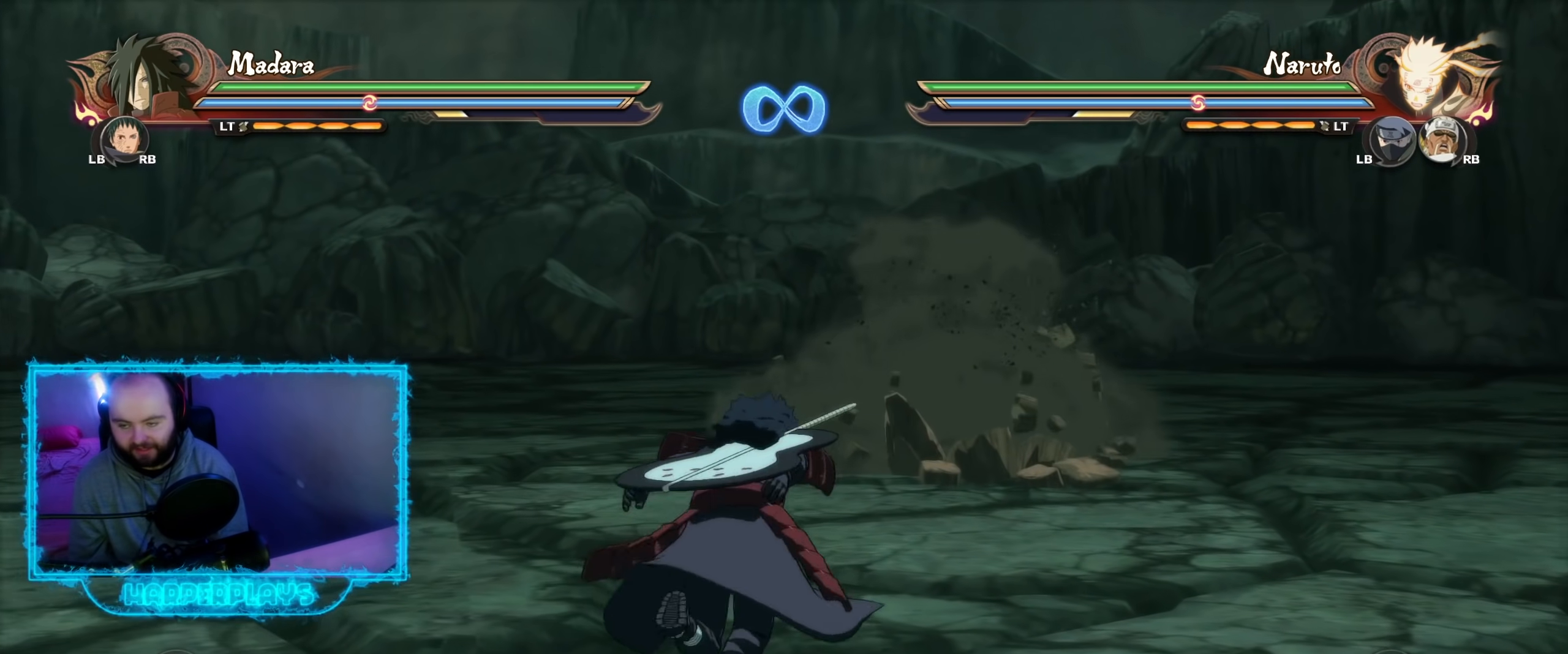
{"buttons": [], "left_stick": "up", "right_stick": "center", "events": []}
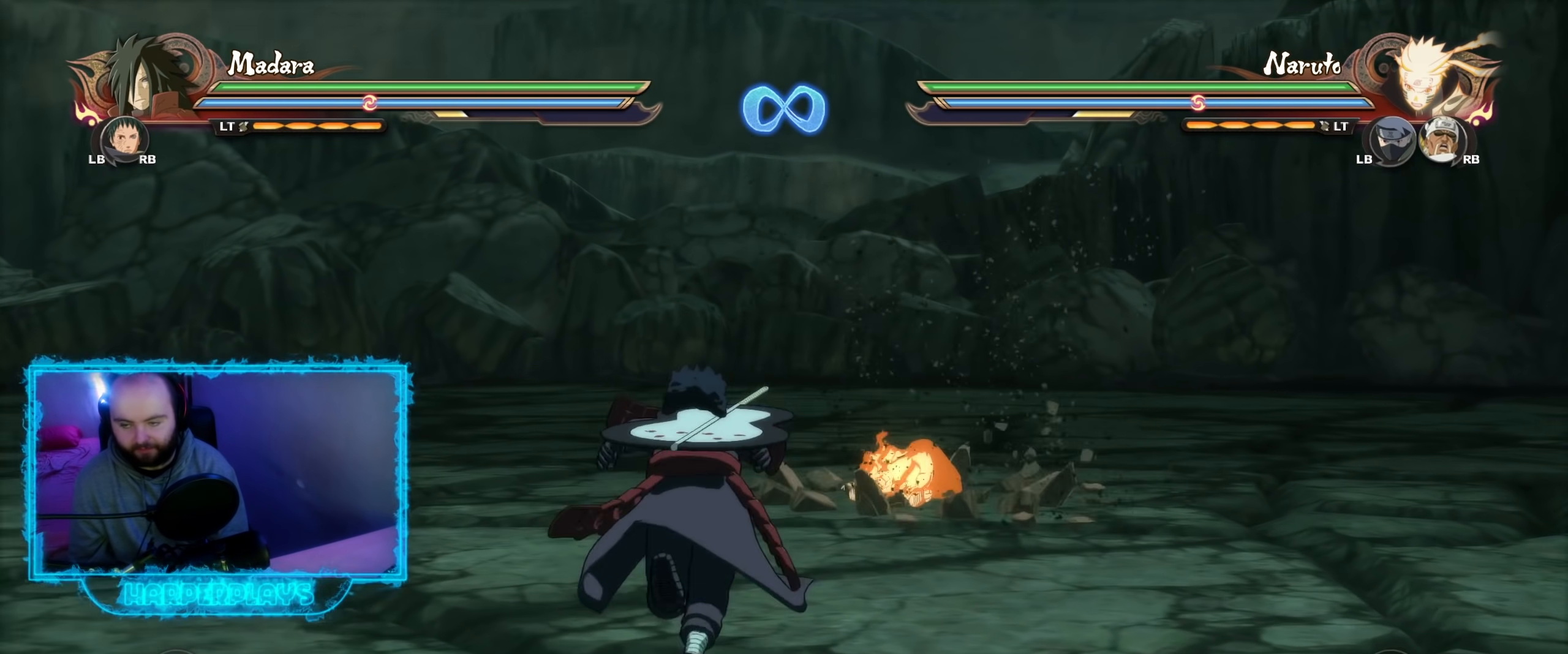
{"buttons": [], "left_stick": "up", "right_stick": "center", "events": []}
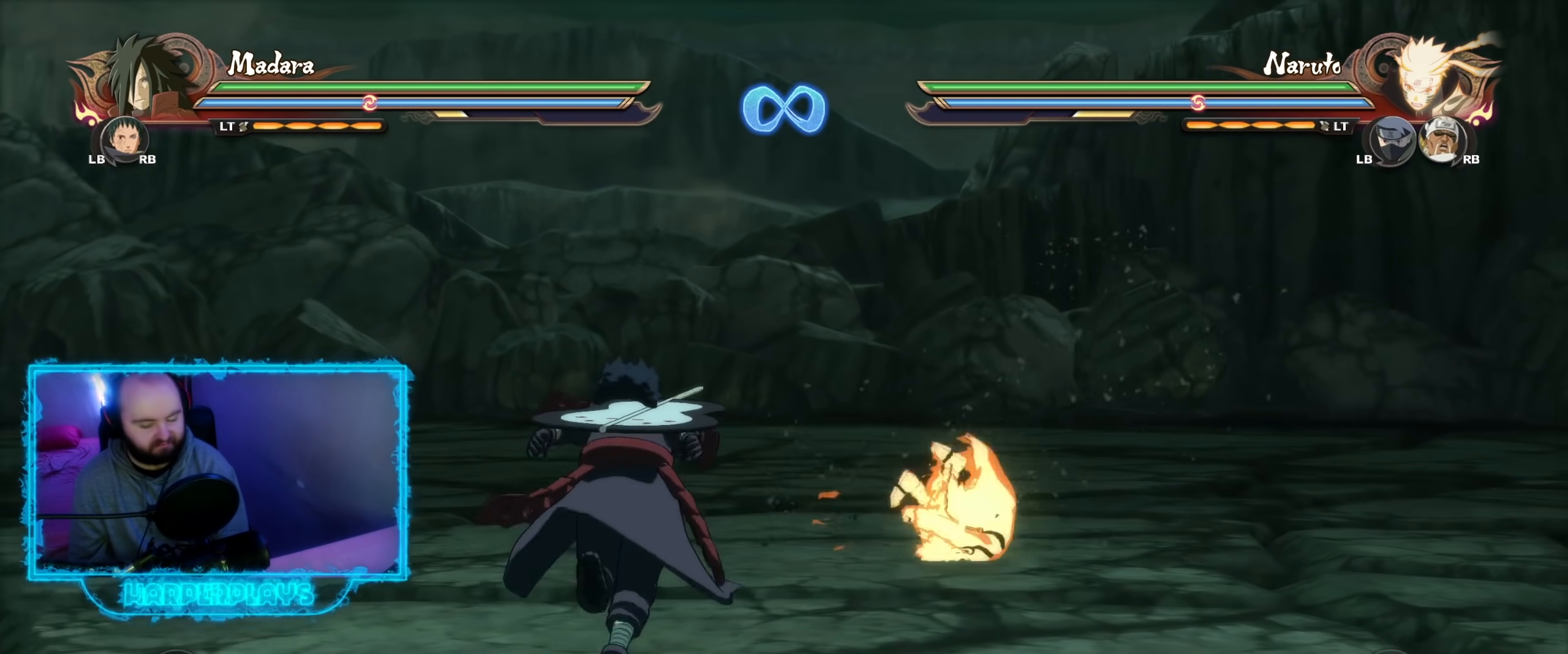
{"buttons": [], "left_stick": "center", "right_stick": "center", "events": [[250, "left_stick", "center"]]}
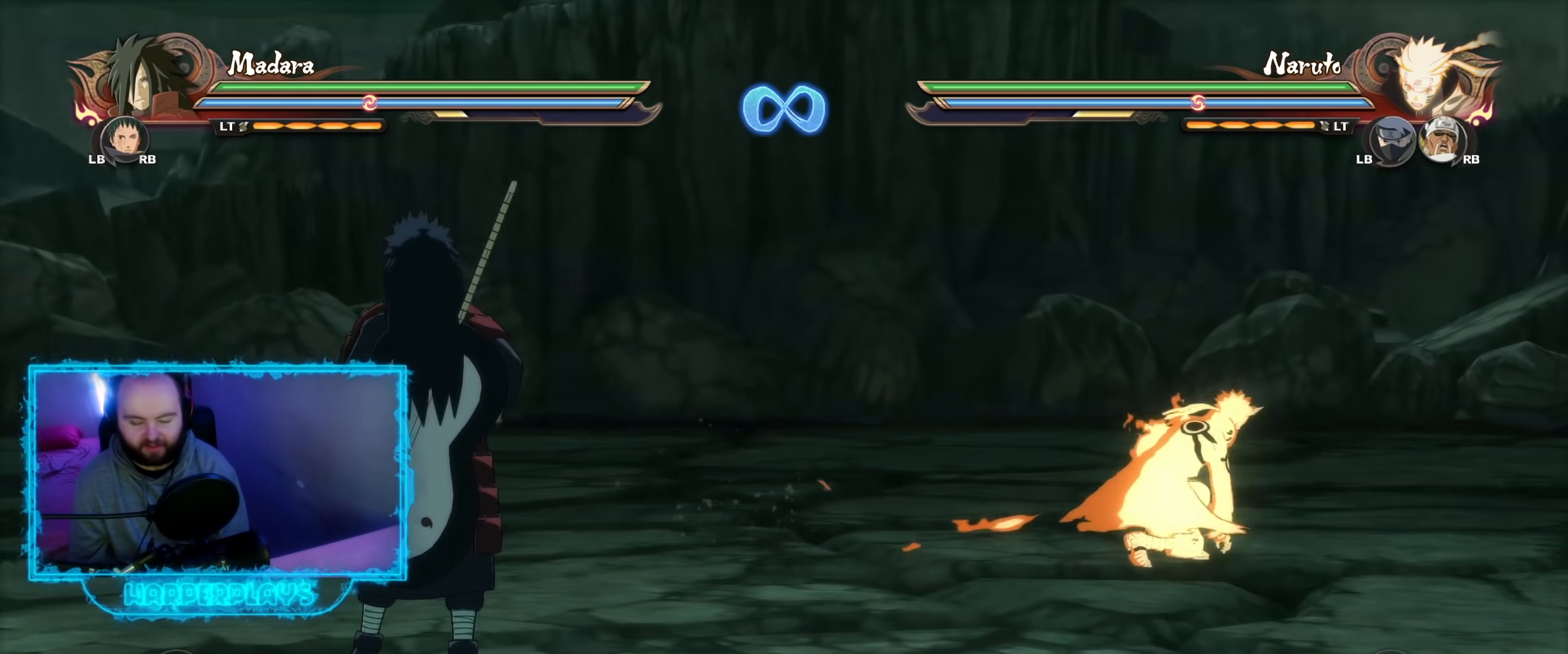
{"buttons": [], "left_stick": "up", "right_stick": "center", "events": [[183, "left_stick", "up-right"], [400, "left_stick", "up"]]}
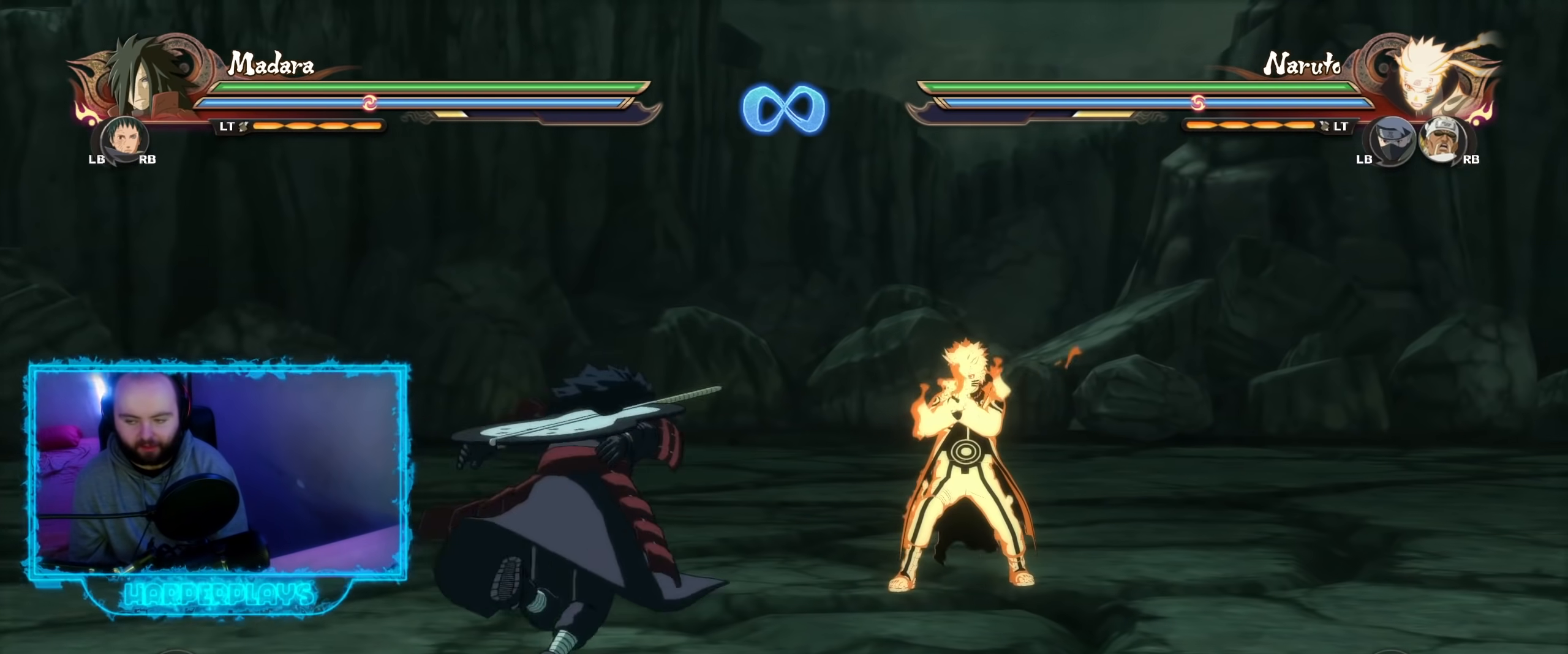
{"buttons": [], "left_stick": "center", "right_stick": "center", "events": [[367, "left_stick", "center"]]}
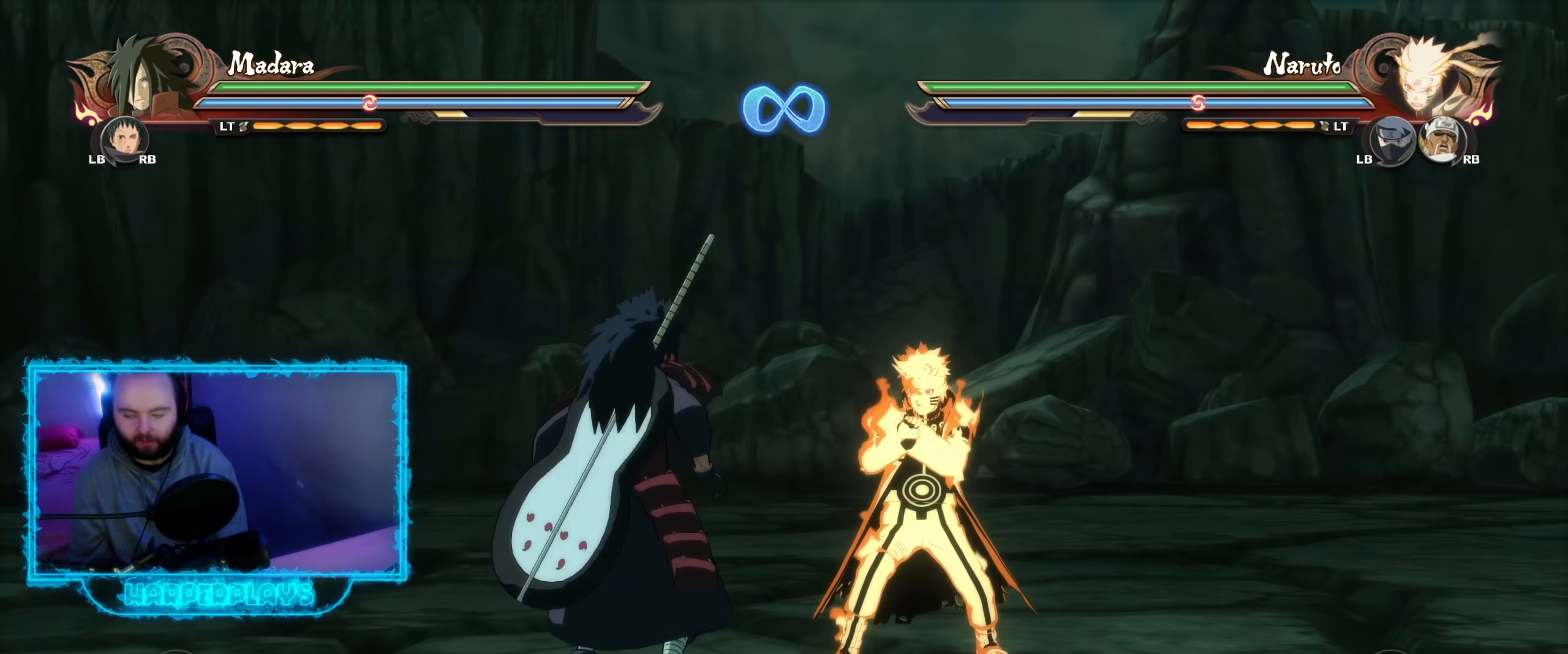
{"buttons": [], "left_stick": "center", "right_stick": "center", "events": [[67, "DPAD_UP", "down"], [167, "DPAD_UP", "up"]]}
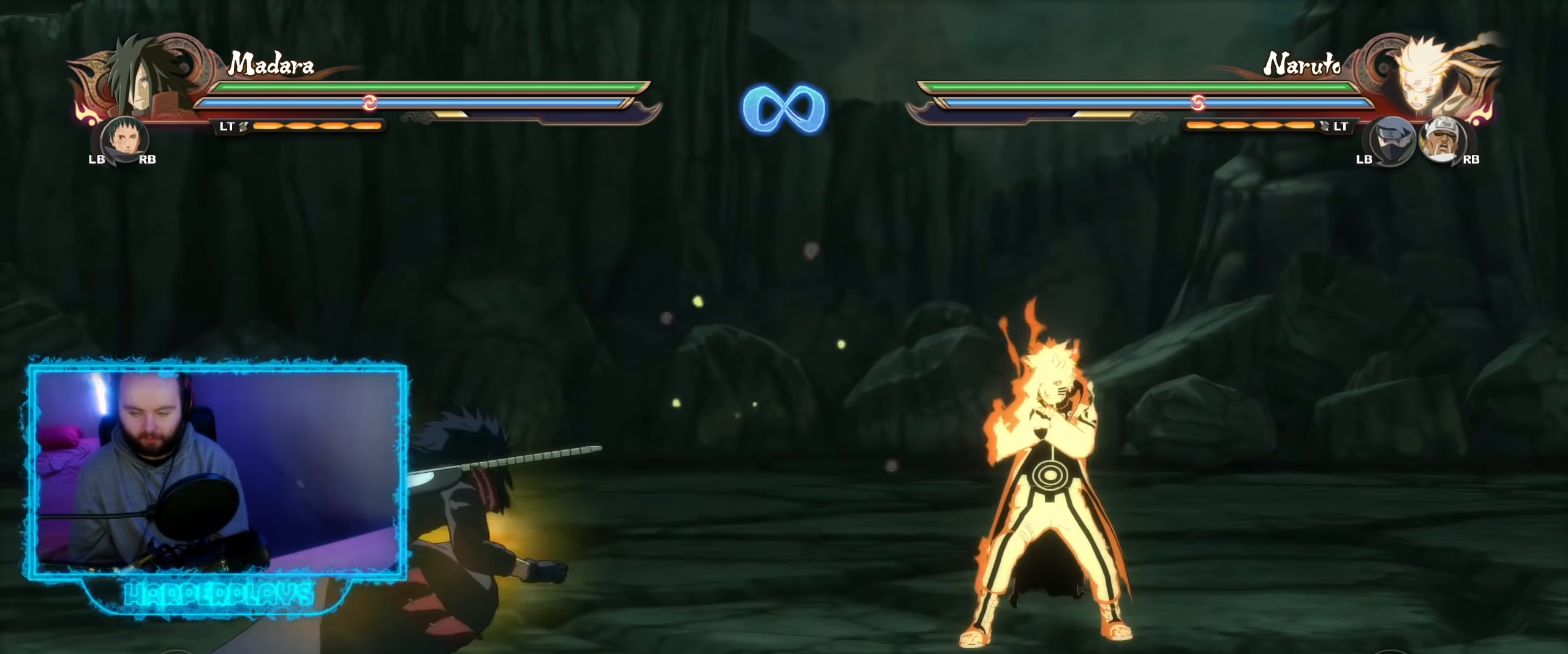
{"buttons": [], "left_stick": "center", "right_stick": "center", "events": []}
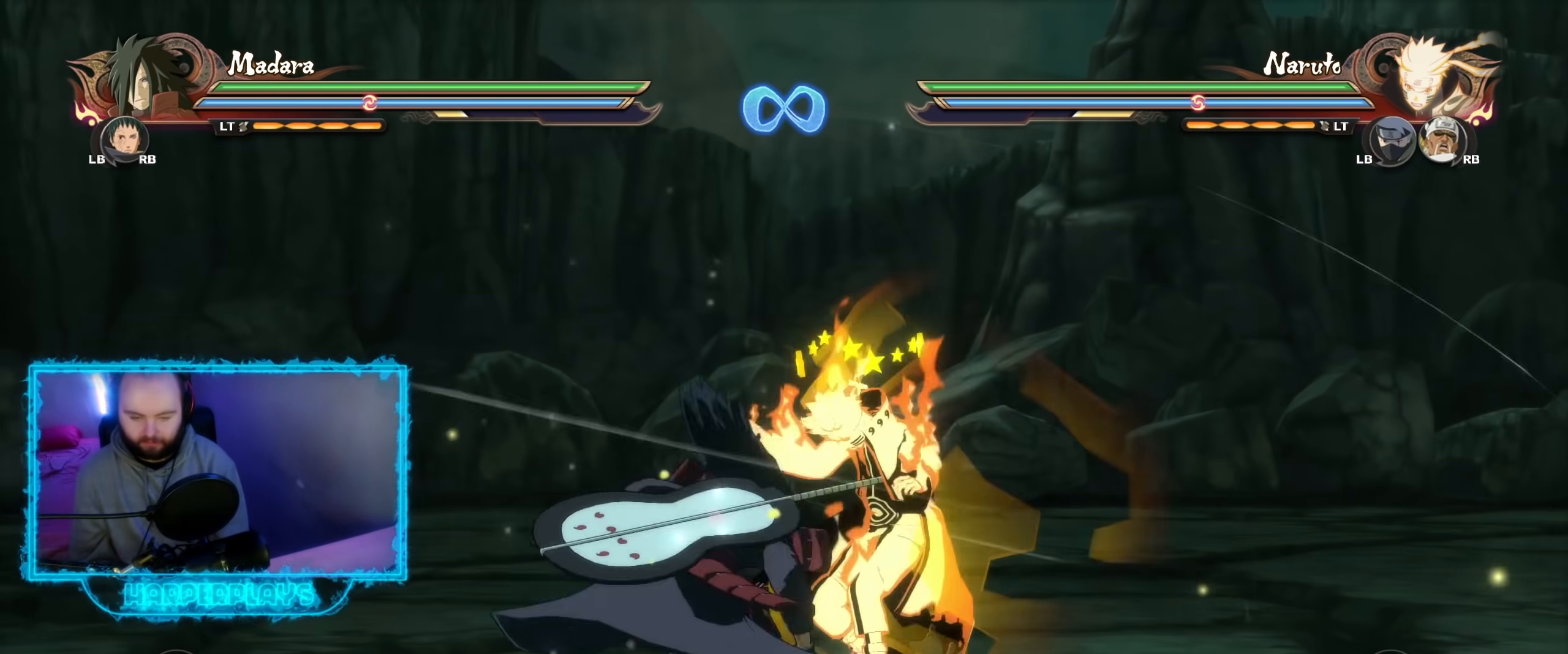
{"buttons": [], "left_stick": "center", "right_stick": "center", "events": []}
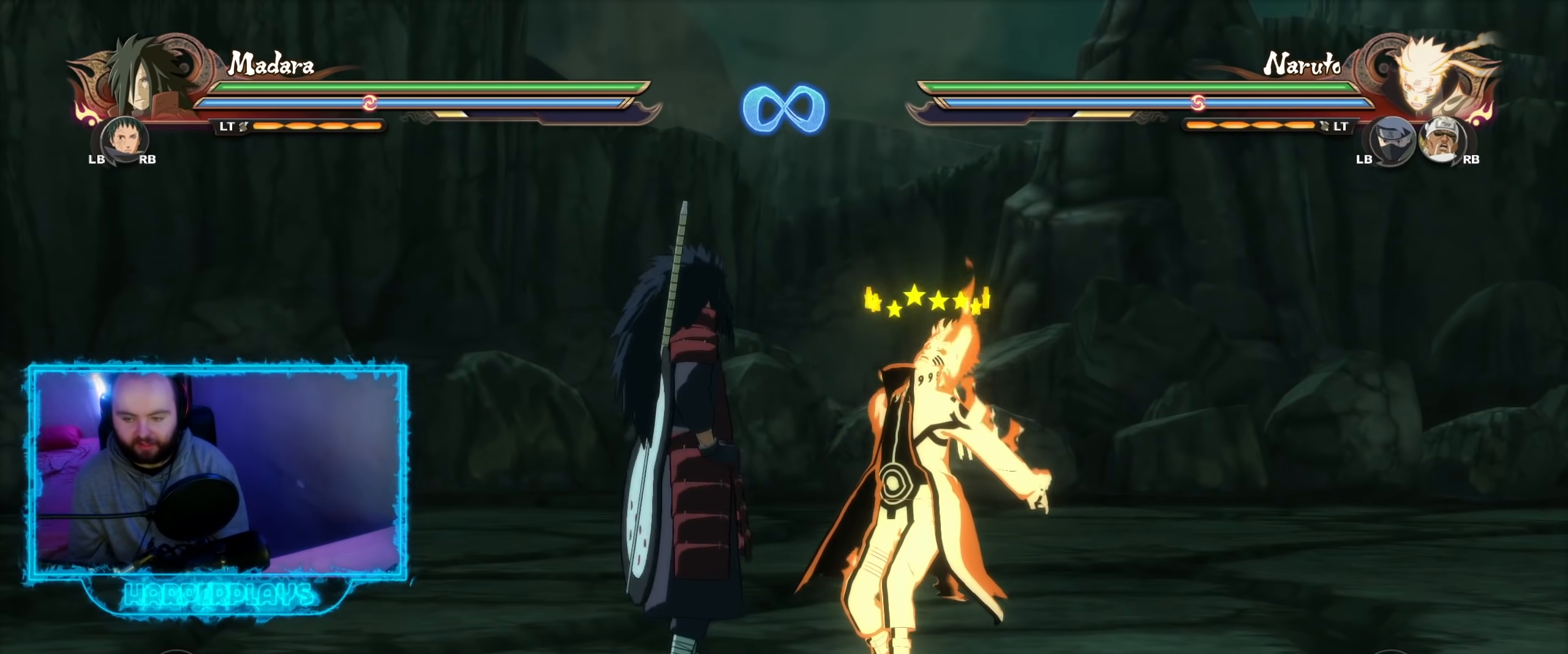
{"buttons": [], "left_stick": "up-right", "right_stick": "center", "events": [[233, "left_stick", "up-right"], [367, "B", "down"], [467, "B", "up"]]}
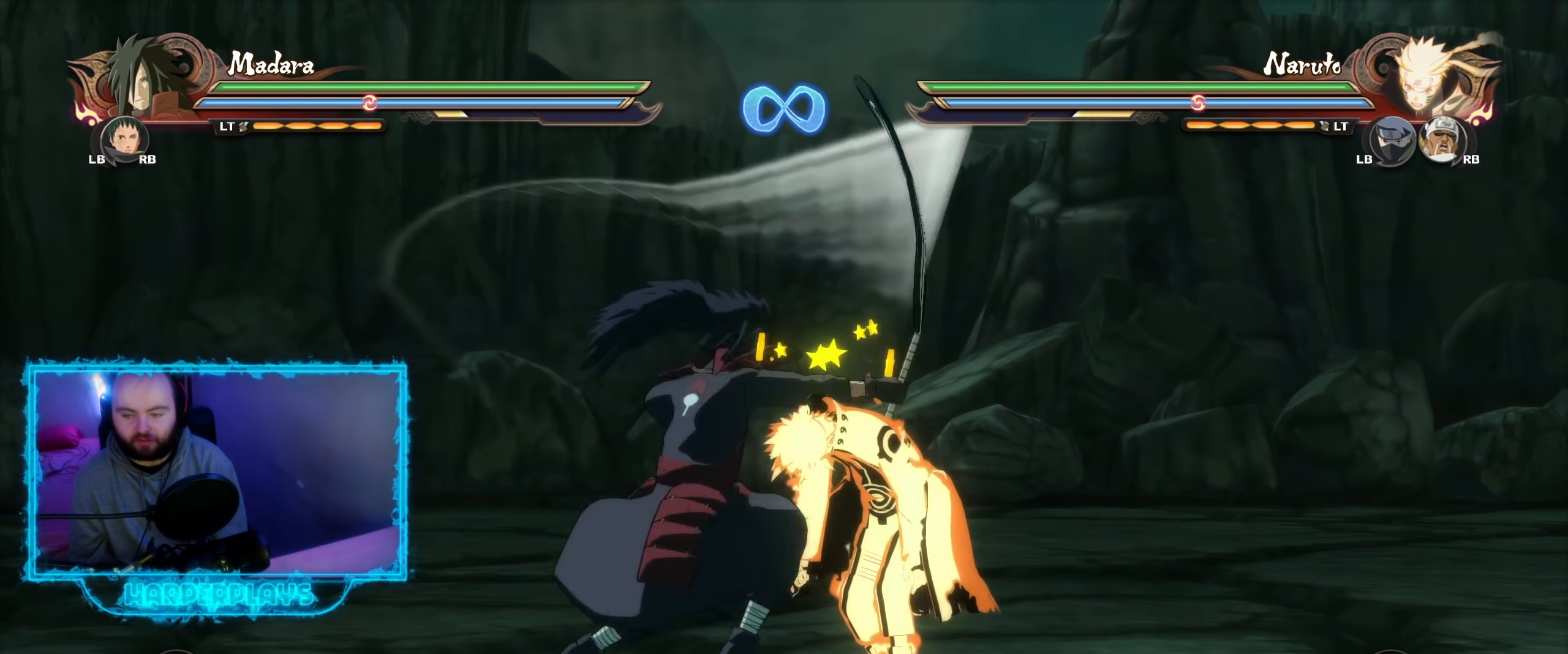
{"buttons": [], "left_stick": "up", "right_stick": "center", "events": [[83, "B", "down"], [100, "left_stick", "up"], [183, "B", "up"], [350, "B", "down"], [433, "B", "up"]]}
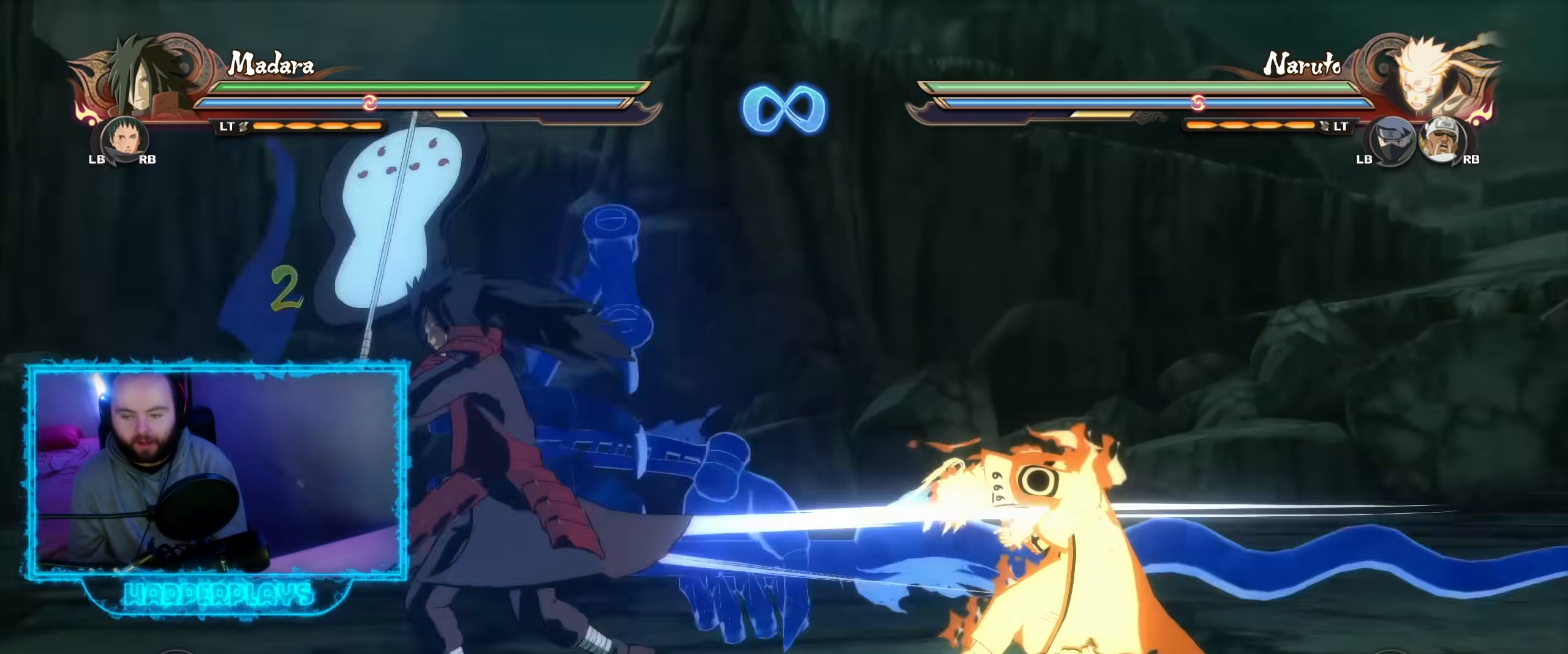
{"buttons": [], "left_stick": "up", "right_stick": "center", "events": [[67, "B", "down"], [183, "B", "up"], [383, "B", "down"], [467, "B", "up"]]}
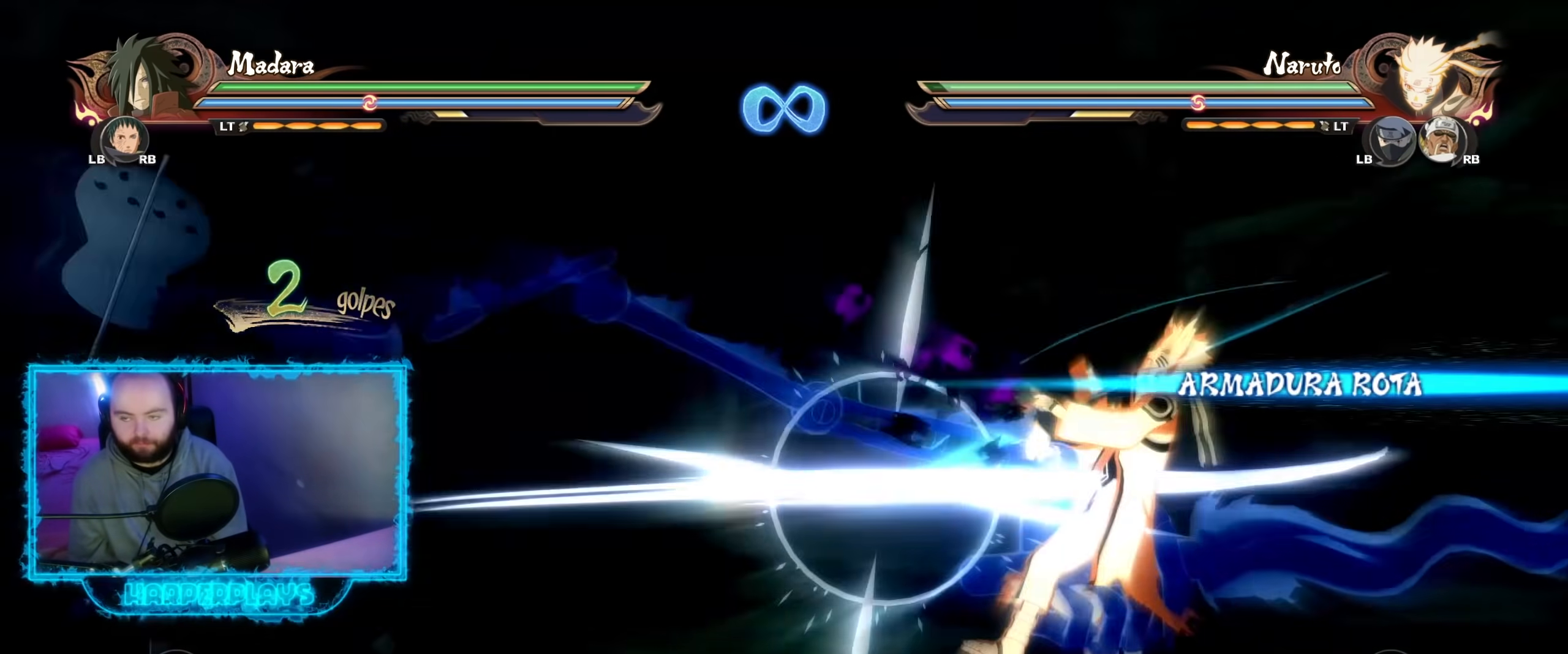
{"buttons": [], "left_stick": "up", "right_stick": "center", "events": [[200, "B", "down"], [267, "B", "up"], [367, "B", "down"], [467, "B", "up"]]}
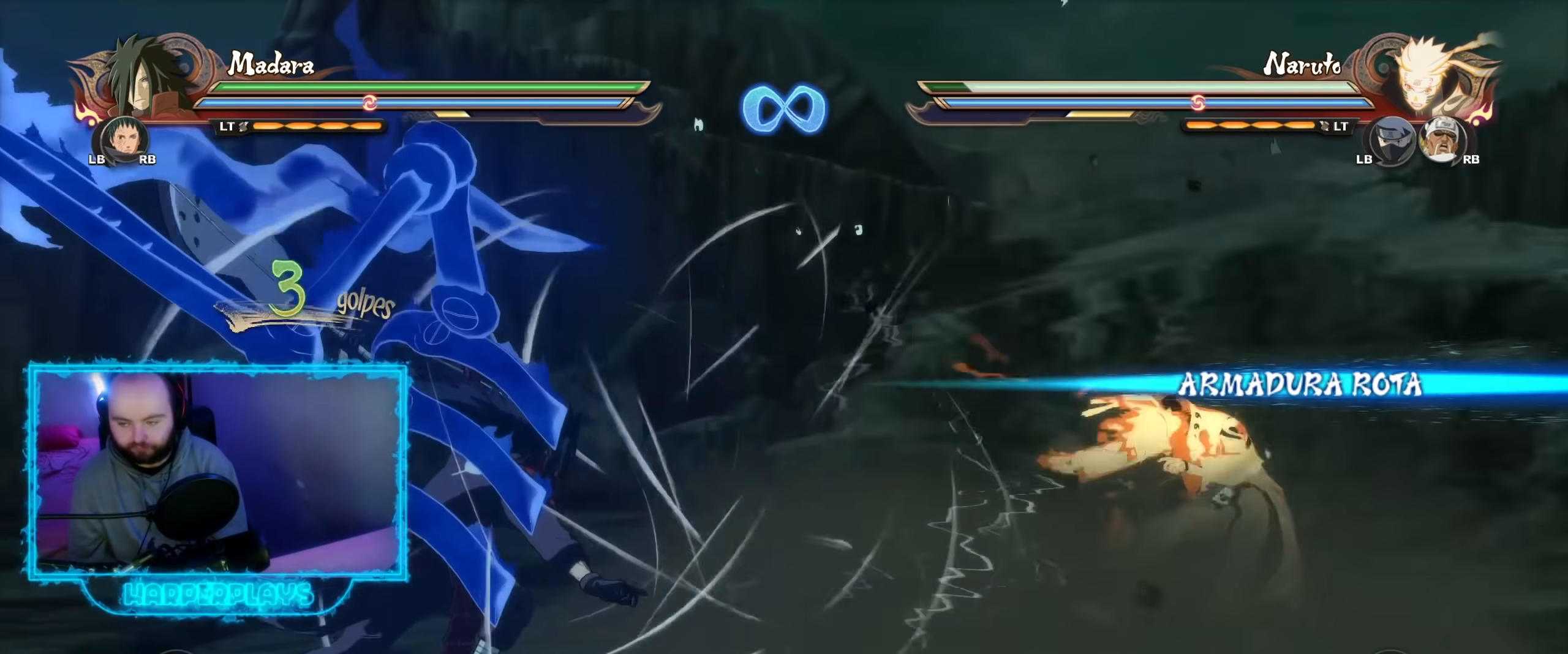
{"buttons": [], "left_stick": "up", "right_stick": "center", "events": [[383, "B", "down"], [467, "B", "up"]]}
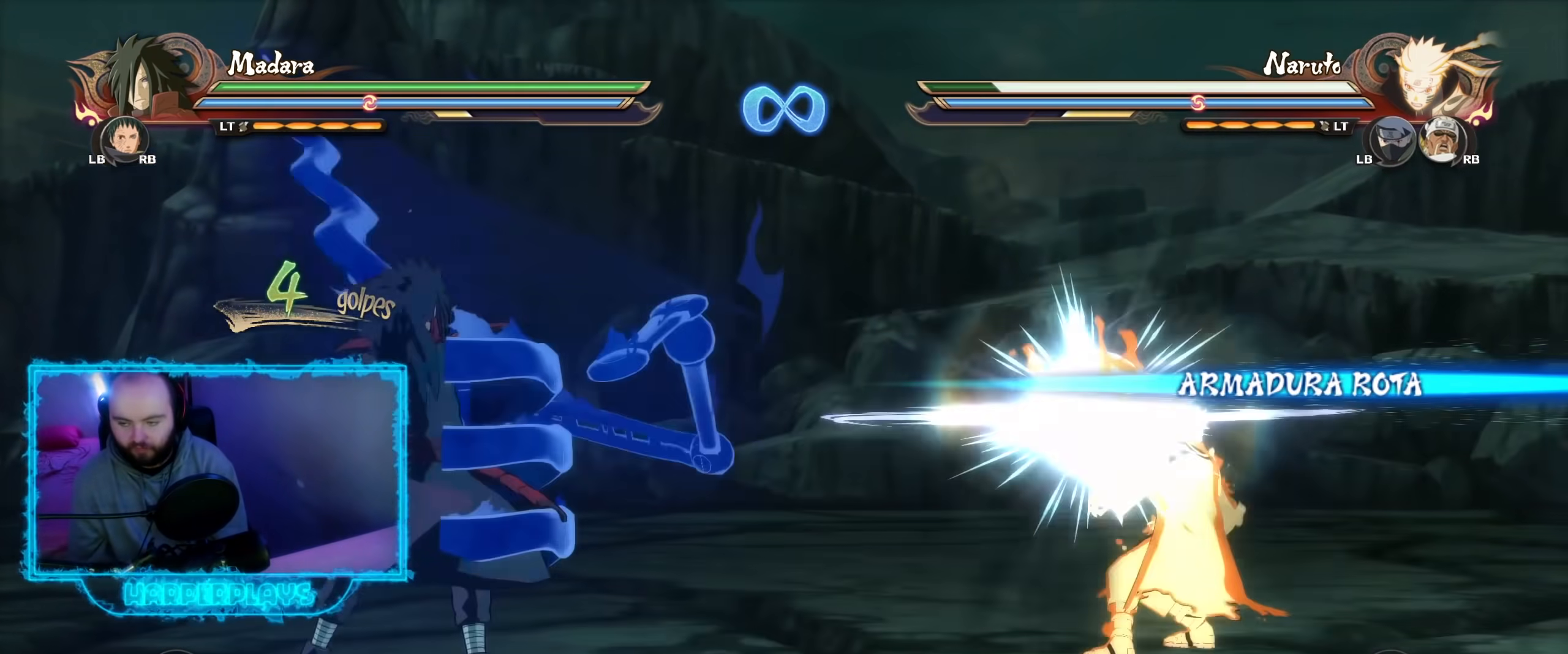
{"buttons": [], "left_stick": "center", "right_stick": "center", "events": [[50, "left_stick", "center"]]}
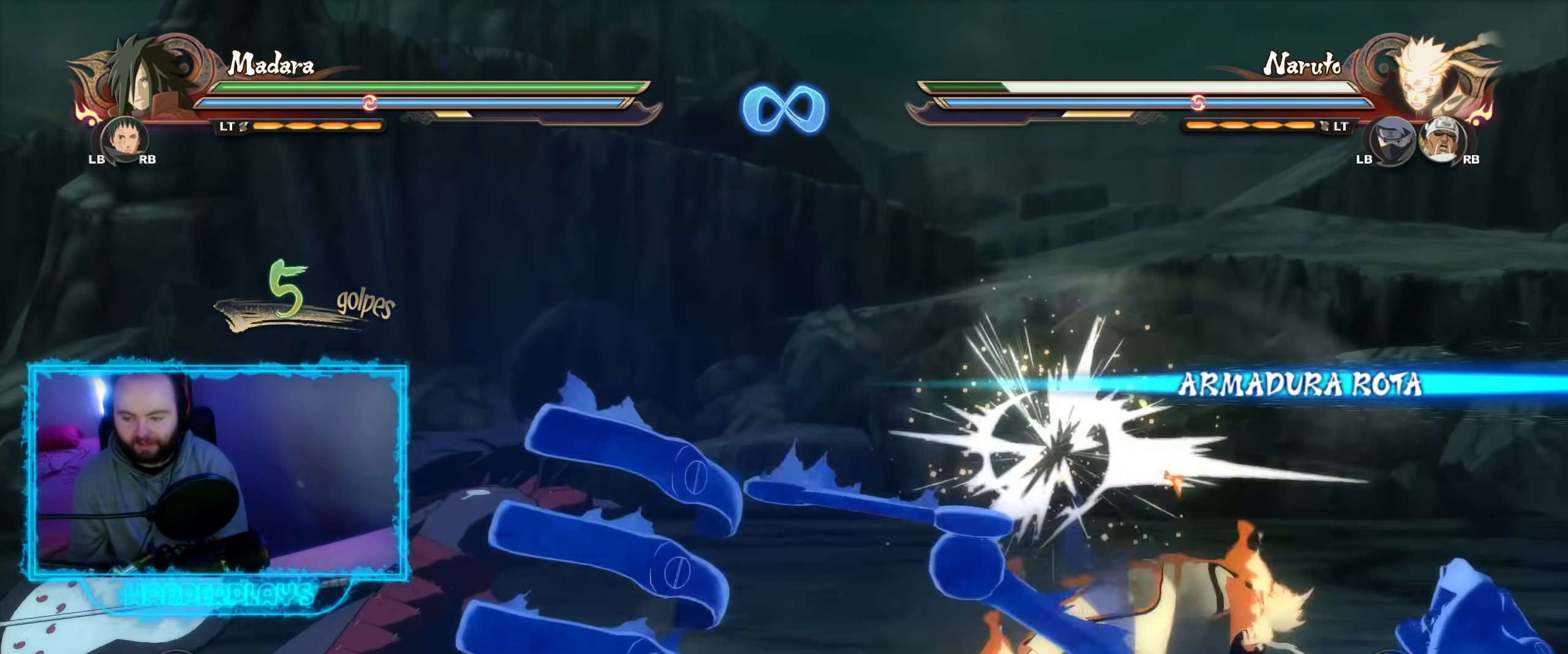
{"buttons": ["A"], "left_stick": "center", "right_stick": "center", "events": [[483, "A", "down"]]}
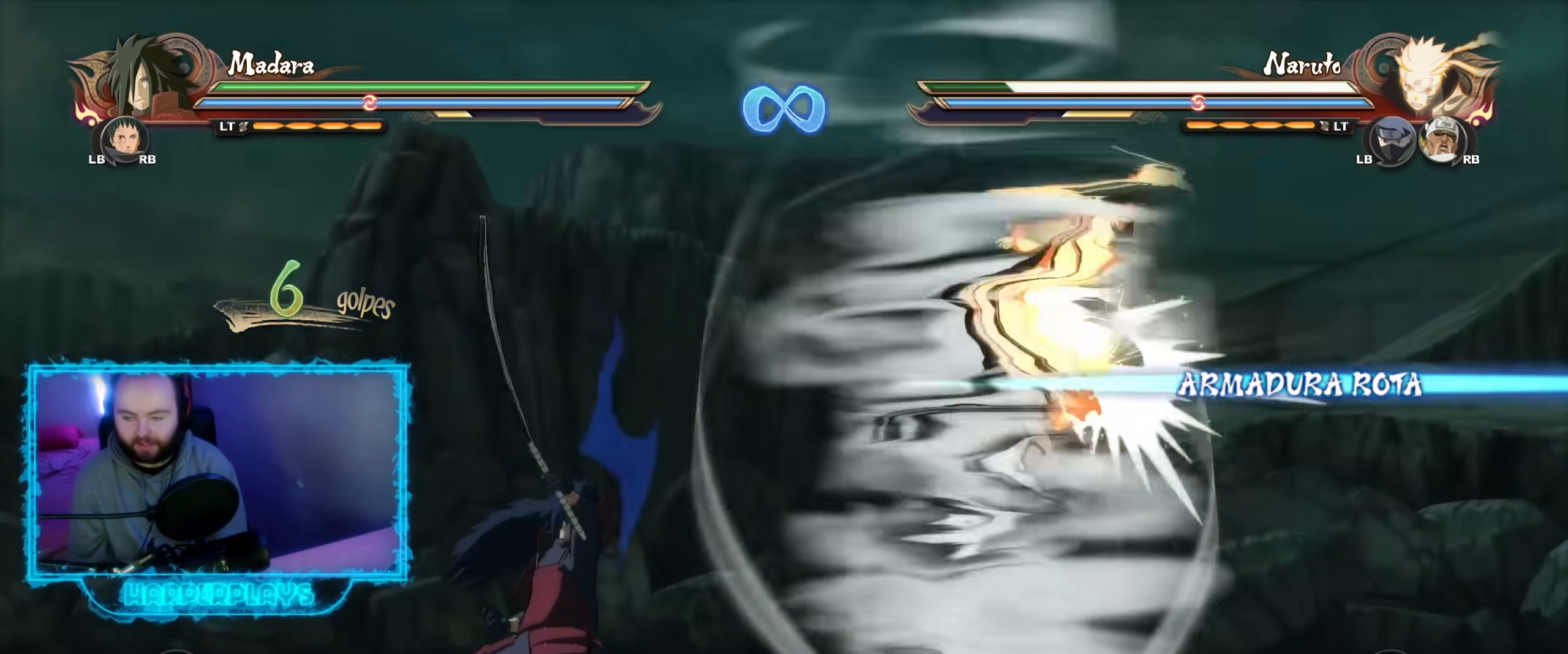
{"buttons": [], "left_stick": "center", "right_stick": "center", "events": [[100, "A", "up"]]}
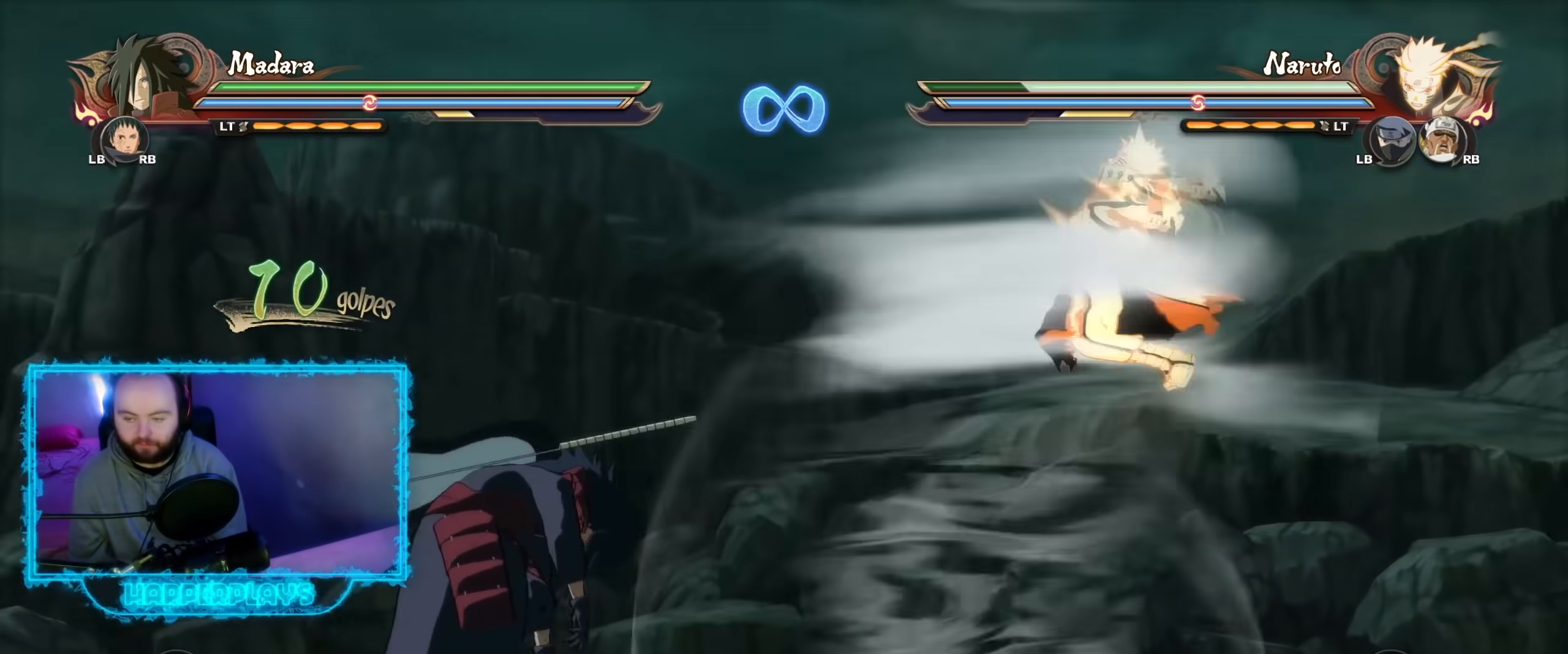
{"buttons": [], "left_stick": "up-right", "right_stick": "center", "events": [[200, "left_stick", "right"], [250, "left_stick", "up-right"]]}
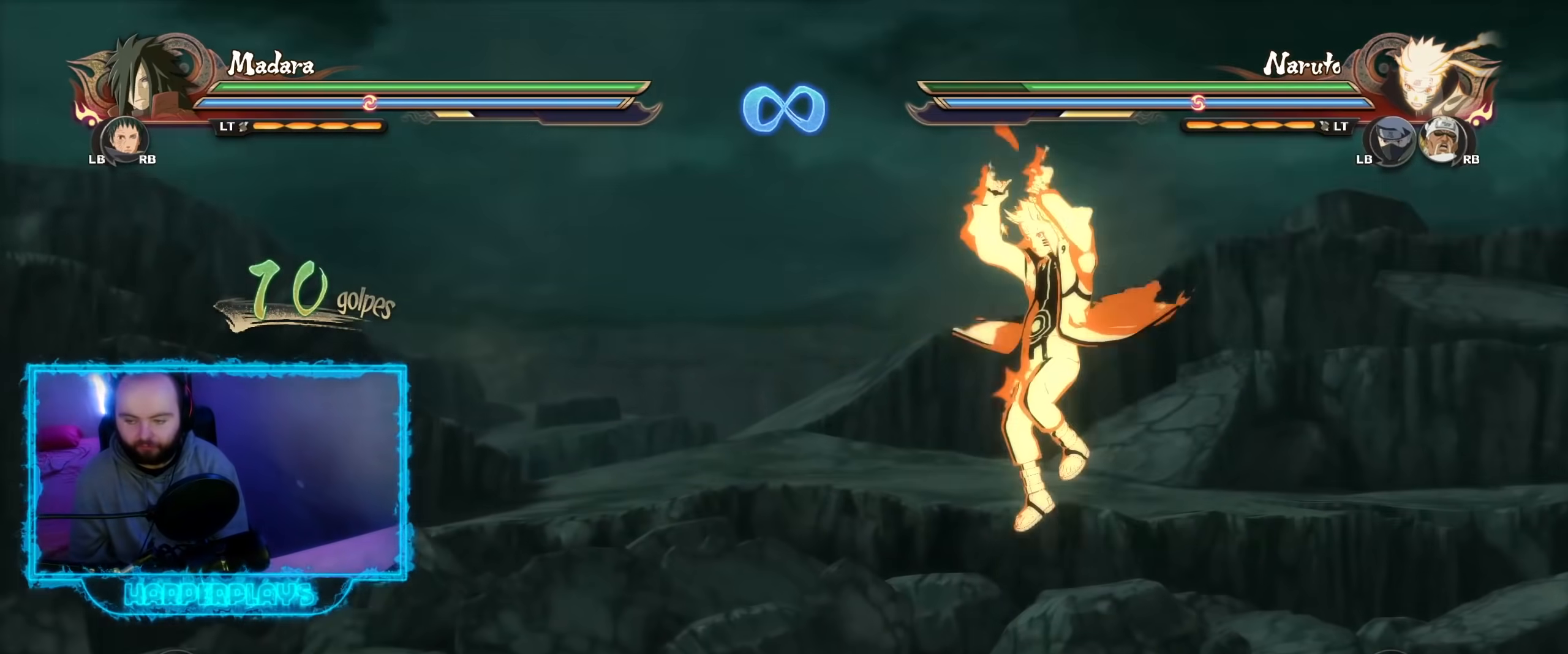
{"buttons": ["B"], "left_stick": "up-right", "right_stick": "center", "events": [[233, "B", "down"], [333, "B", "up"], [417, "B", "down"]]}
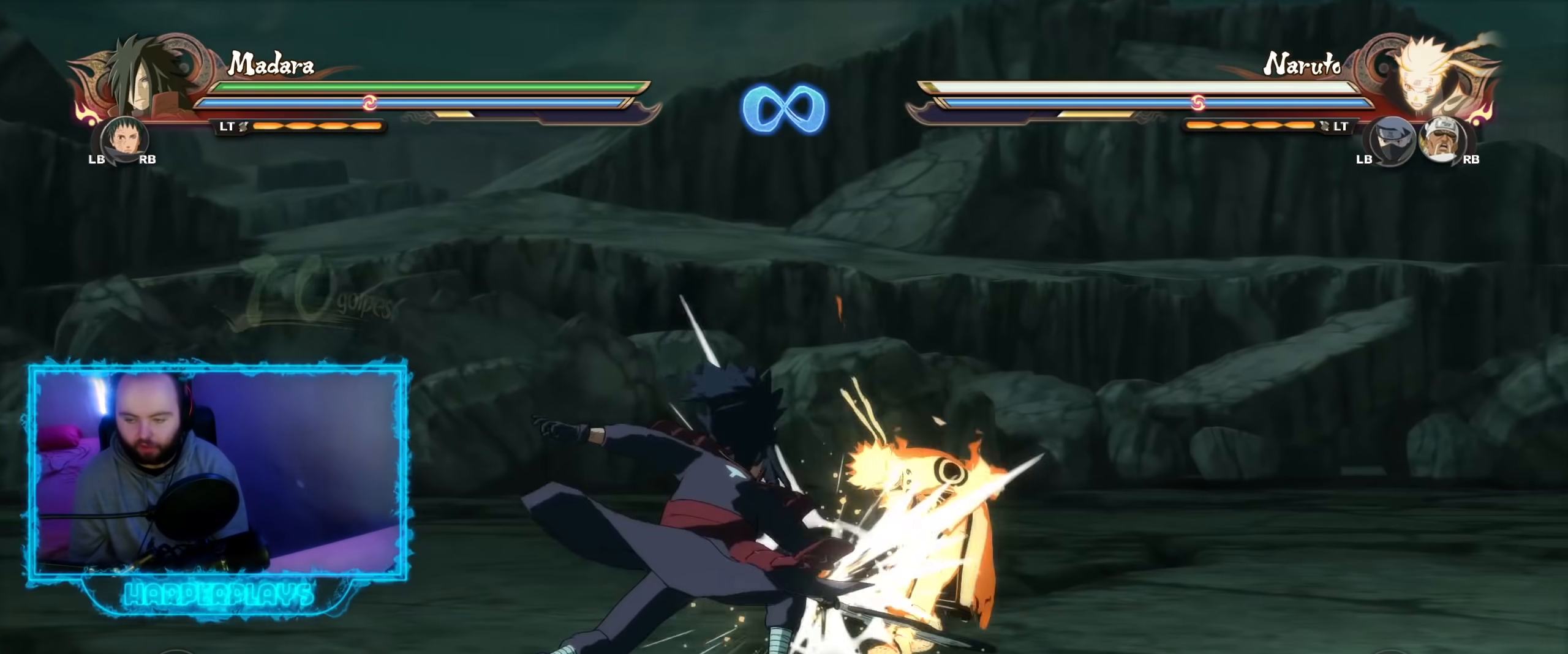
{"buttons": ["B"], "left_stick": "up", "right_stick": "center", "events": [[50, "B", "up"], [117, "left_stick", "up"], [183, "B", "down"], [283, "B", "up"], [400, "B", "down"]]}
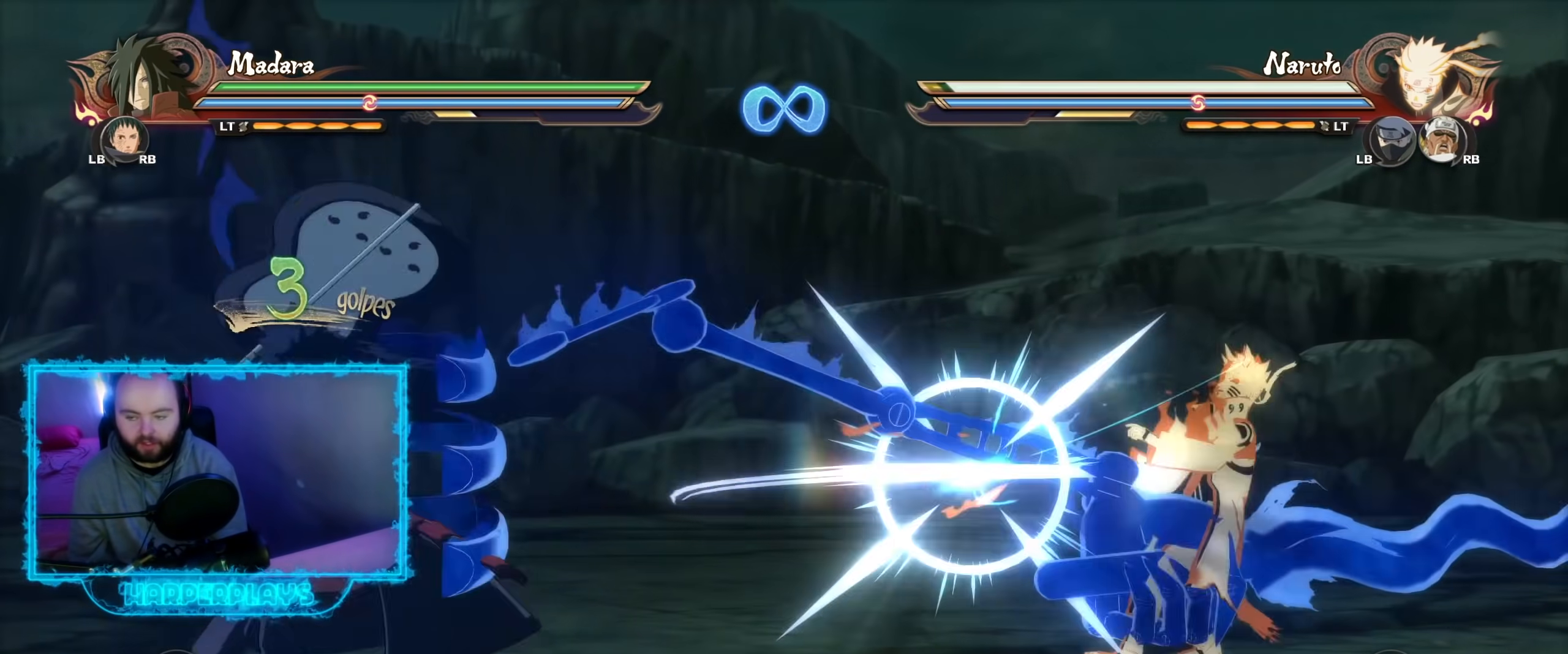
{"buttons": [], "left_stick": "up", "right_stick": "center", "events": [[17, "B", "up"], [217, "B", "down"], [333, "B", "up"]]}
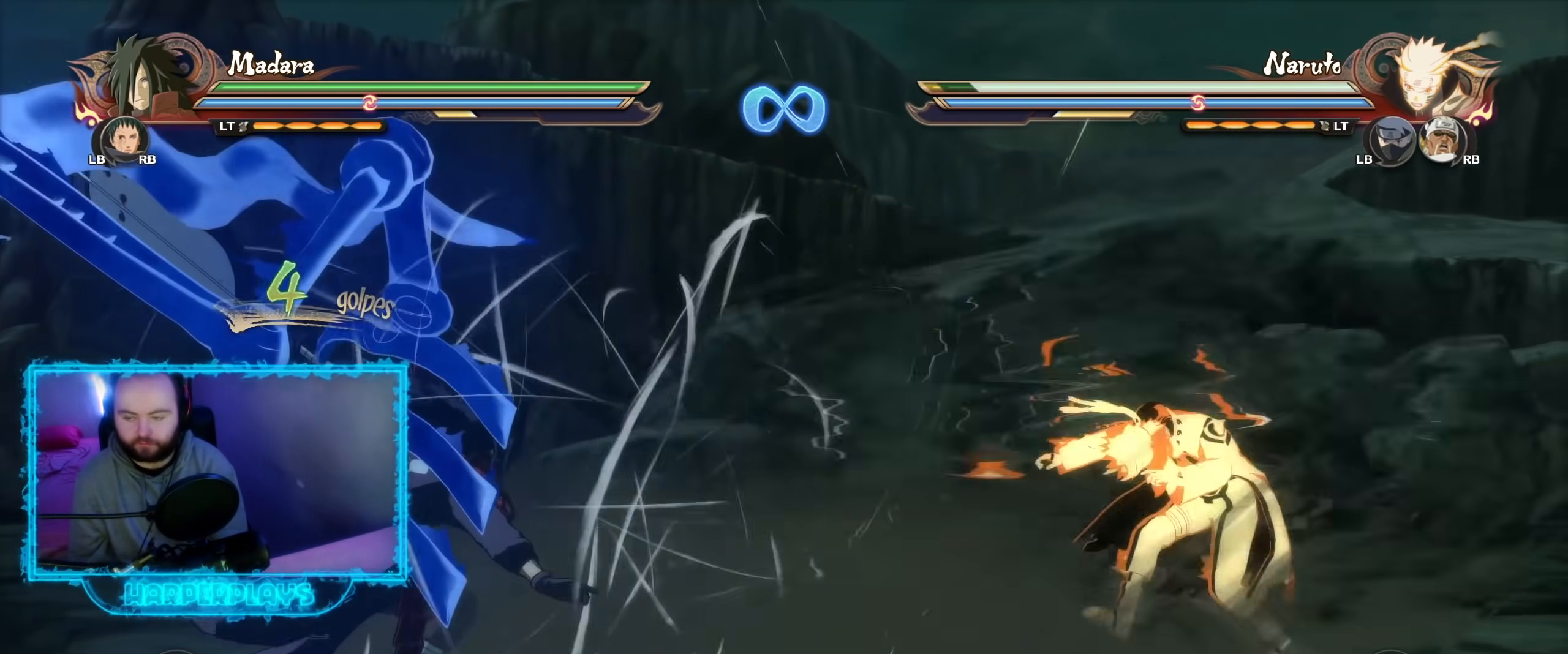
{"buttons": [], "left_stick": "up", "right_stick": "center", "events": [[250, "B", "down"], [333, "B", "up"]]}
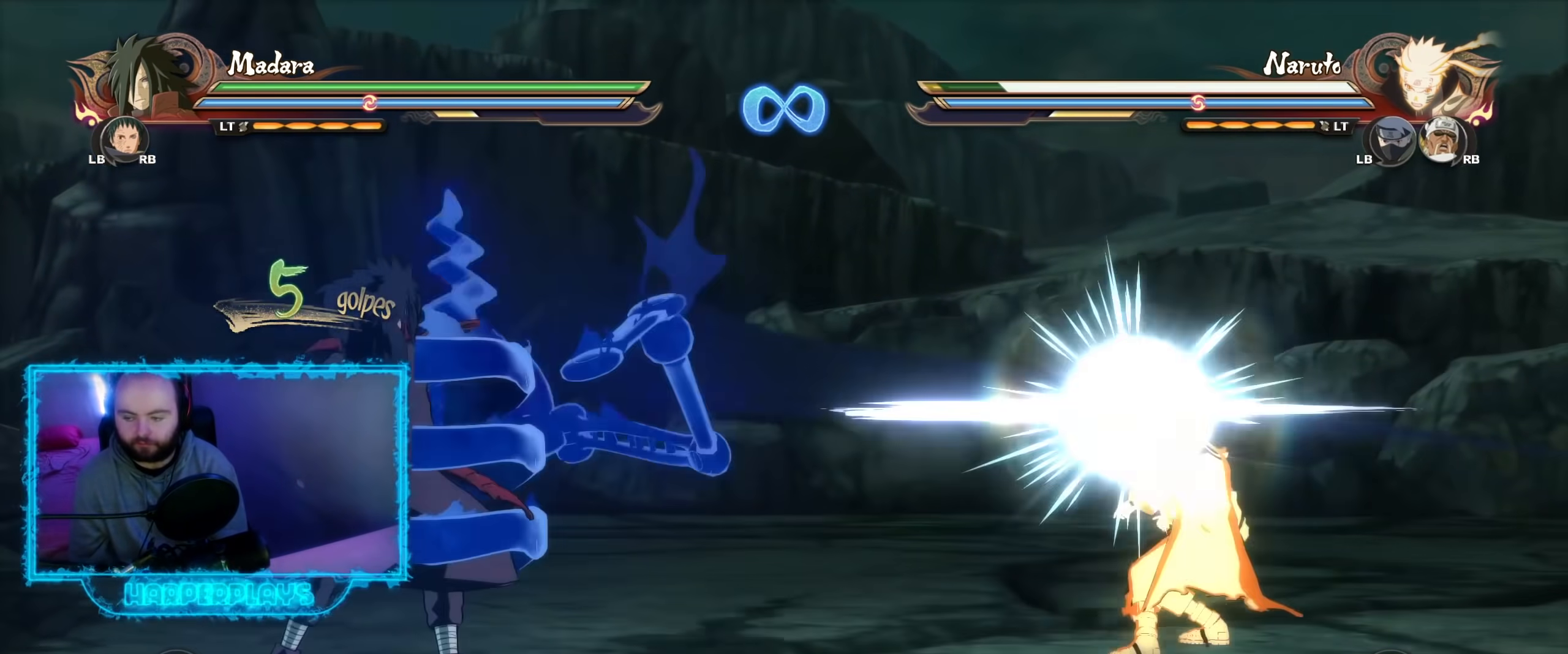
{"buttons": [], "left_stick": "center", "right_stick": "center", "events": [[50, "left_stick", "center"]]}
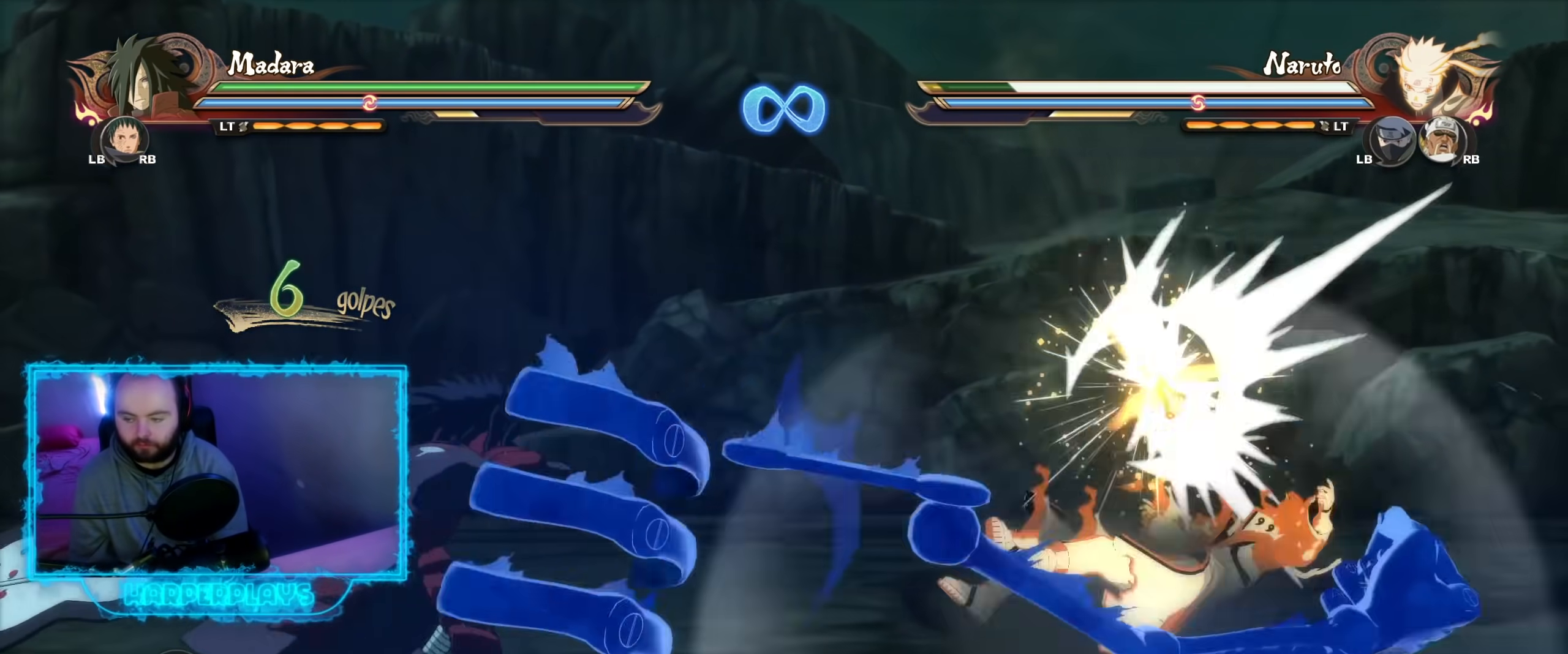
{"buttons": ["A"], "left_stick": "center", "right_stick": "center", "events": [[500, "A", "down"]]}
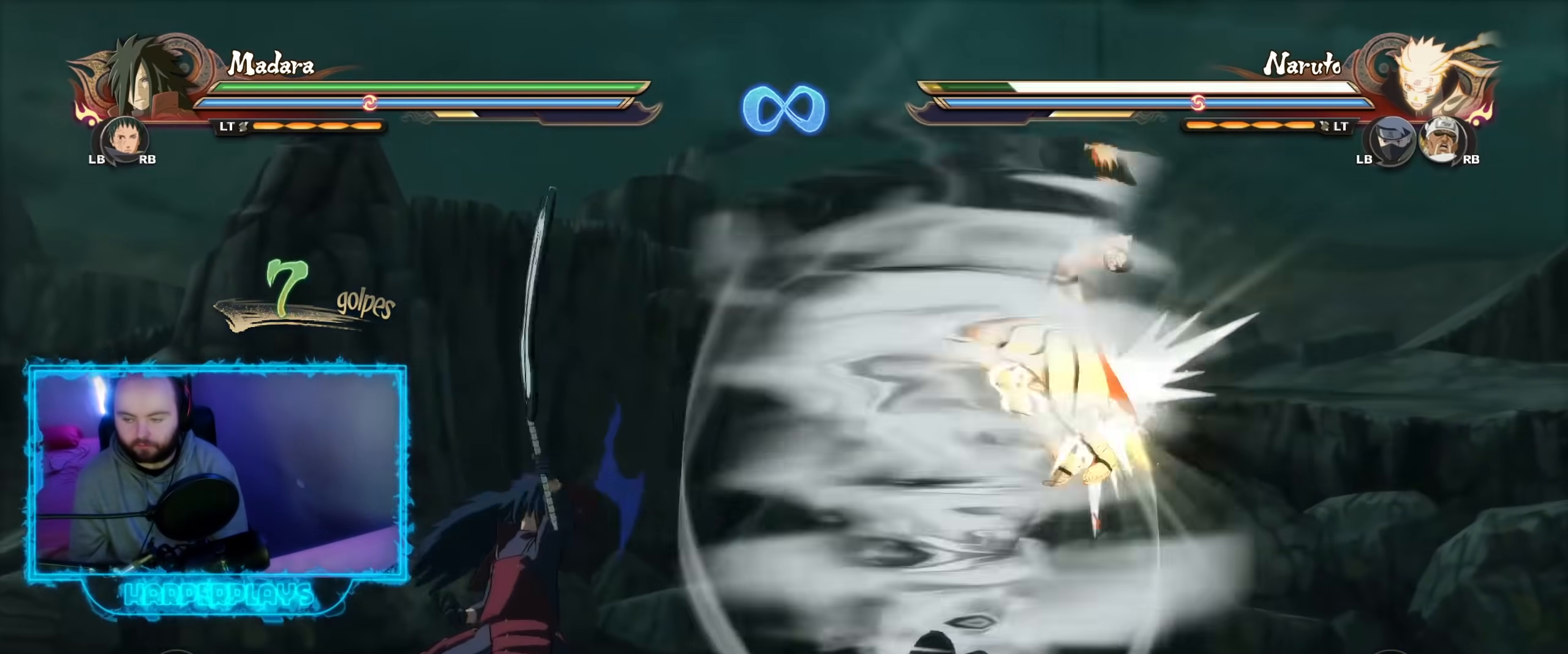
{"buttons": [], "left_stick": "center", "right_stick": "center", "events": [[100, "A", "up"]]}
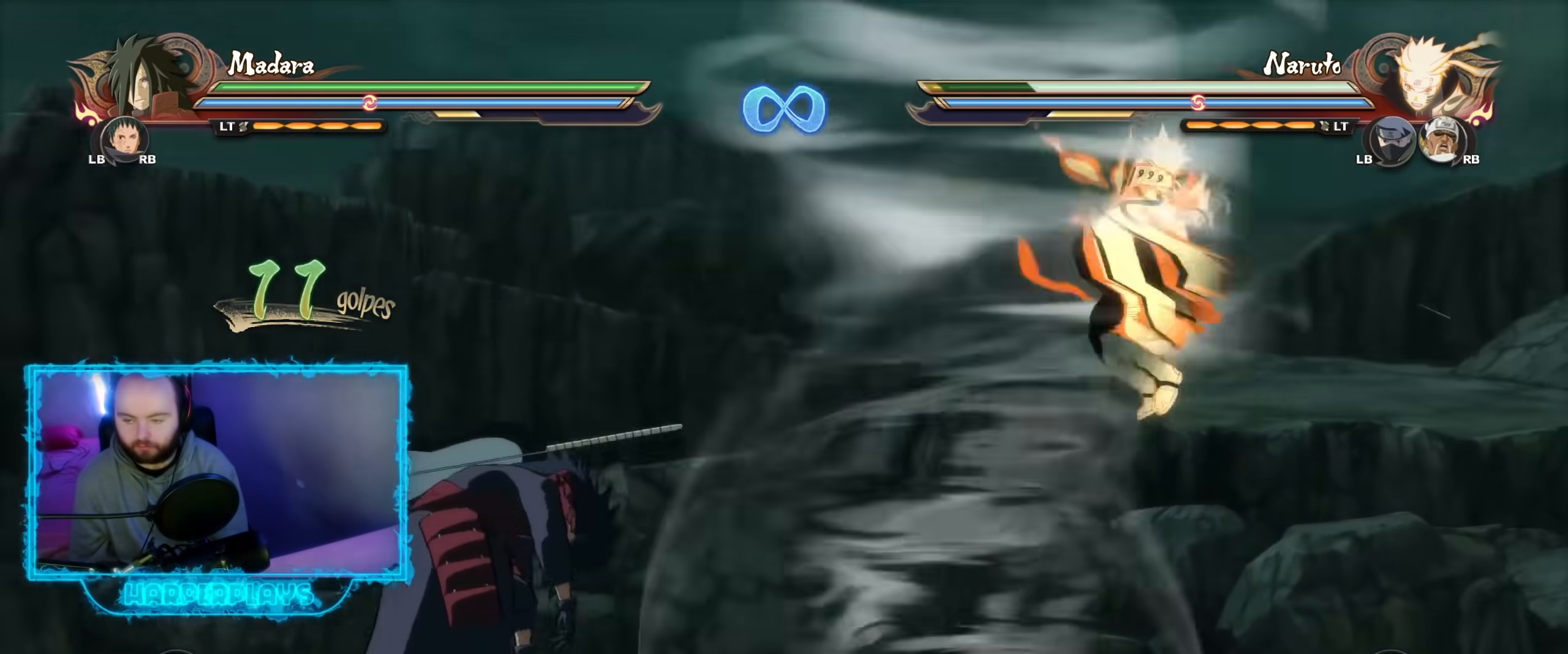
{"buttons": [], "left_stick": "up-right", "right_stick": "center", "events": [[267, "left_stick", "up-right"]]}
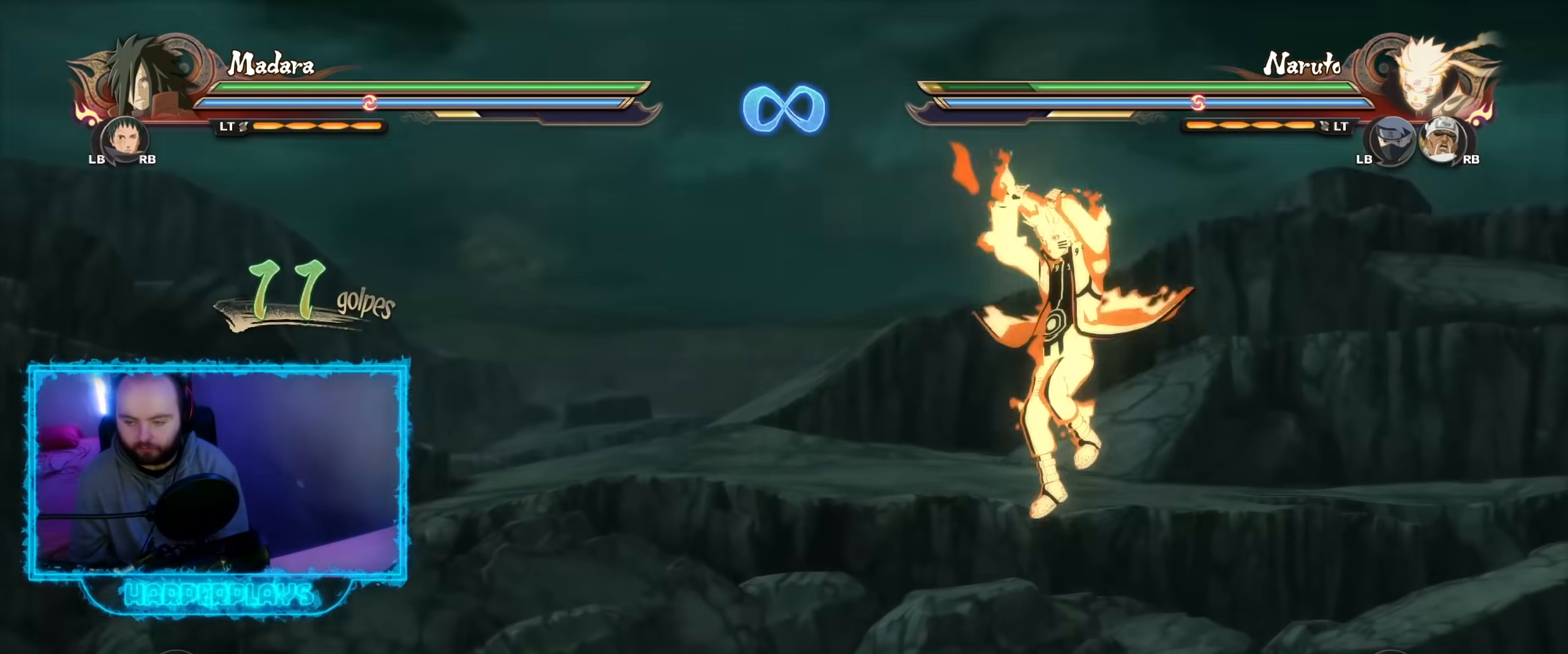
{"buttons": [], "left_stick": "up-right", "right_stick": "center", "events": [[350, "B", "down"], [467, "B", "up"]]}
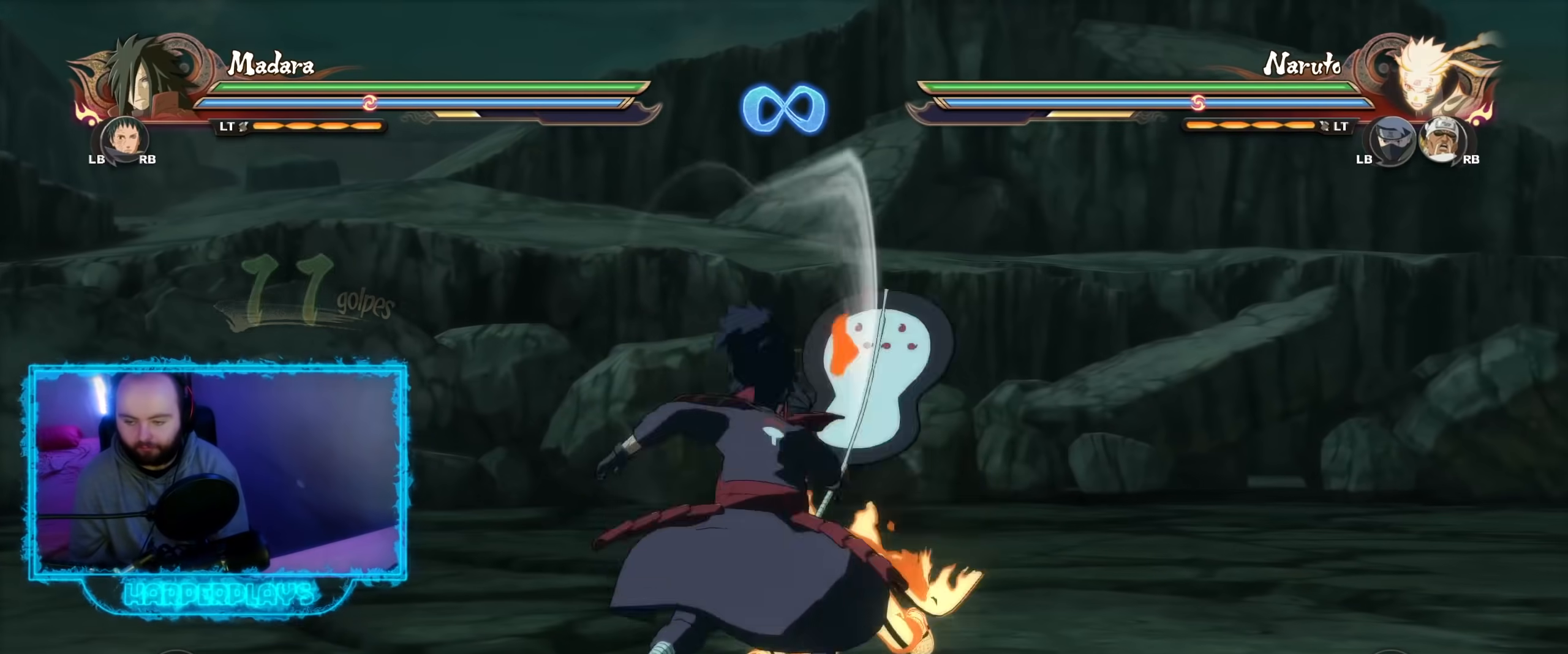
{"buttons": ["B"], "left_stick": "up", "right_stick": "center", "events": [[33, "B", "down"], [150, "B", "up"], [267, "B", "down"], [383, "left_stick", "up"], [400, "B", "up"], [500, "B", "down"]]}